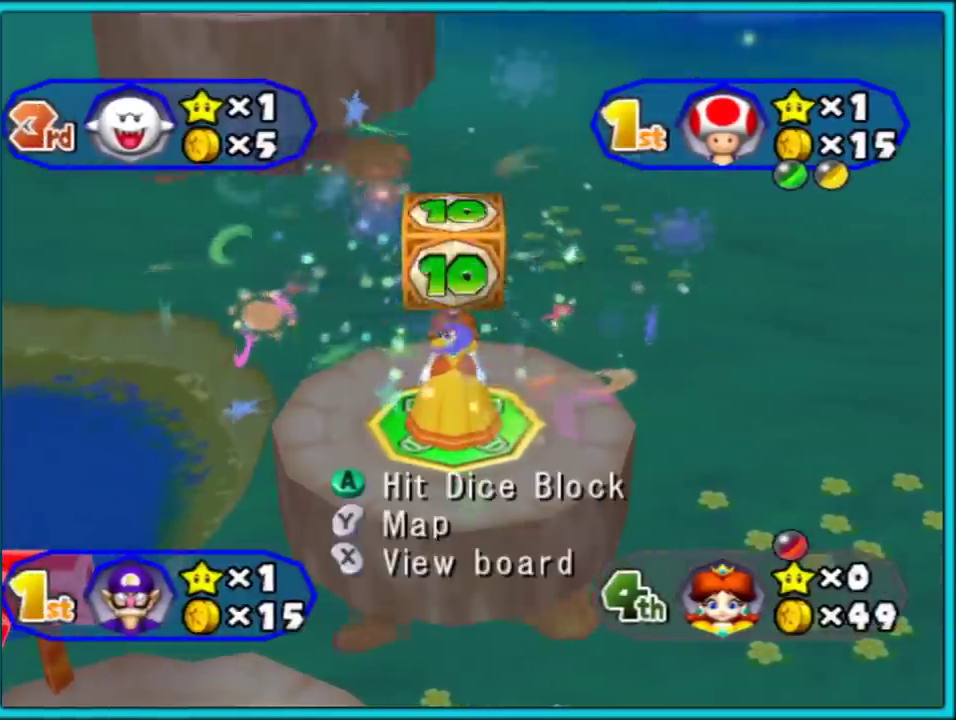
Gameplay with a controller (Nintendo layout); each line is a JSON object with the inputs held at the frame after it. "events" lists button and stick changes between this image and that frame as [ms after this image, input, new state], when the widget could be followed in between. Not read: L2 L3 R3.
{"buttons": ["A"], "left_stick": "center", "right_stick": "center", "events": [[200, "A", "down"]]}
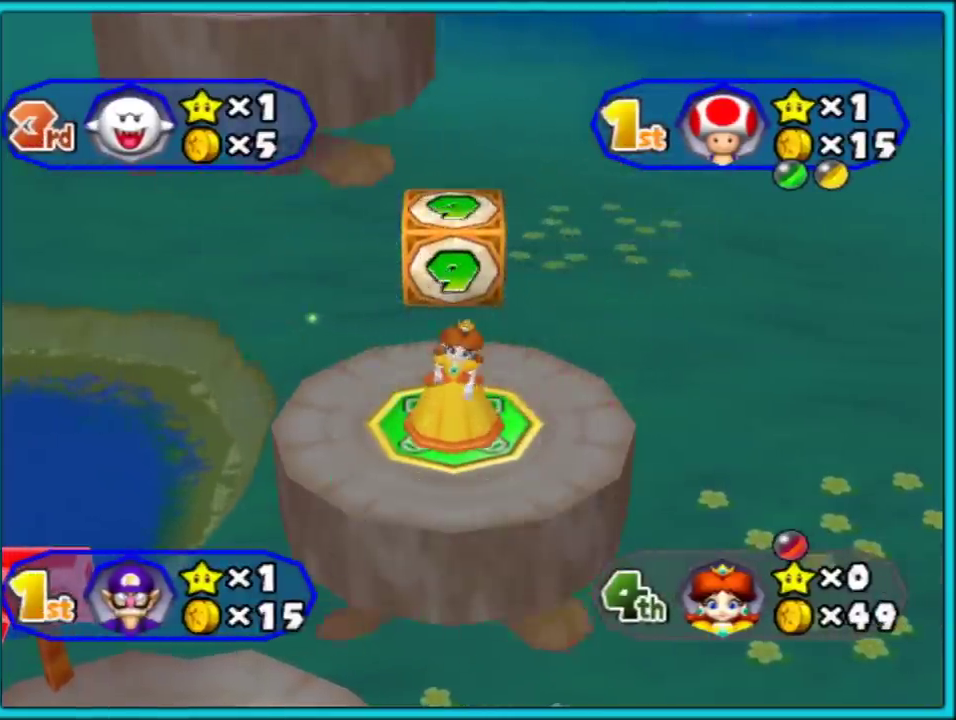
{"buttons": ["A"], "left_stick": "center", "right_stick": "center", "events": []}
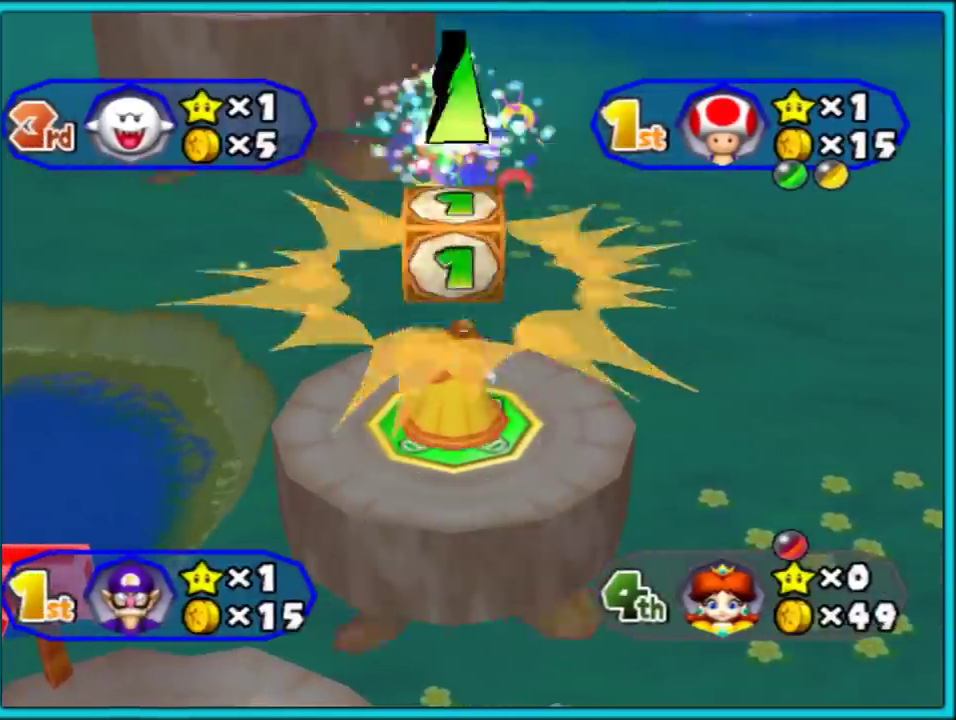
{"buttons": [], "left_stick": "center", "right_stick": "center", "events": [[67, "A", "up"]]}
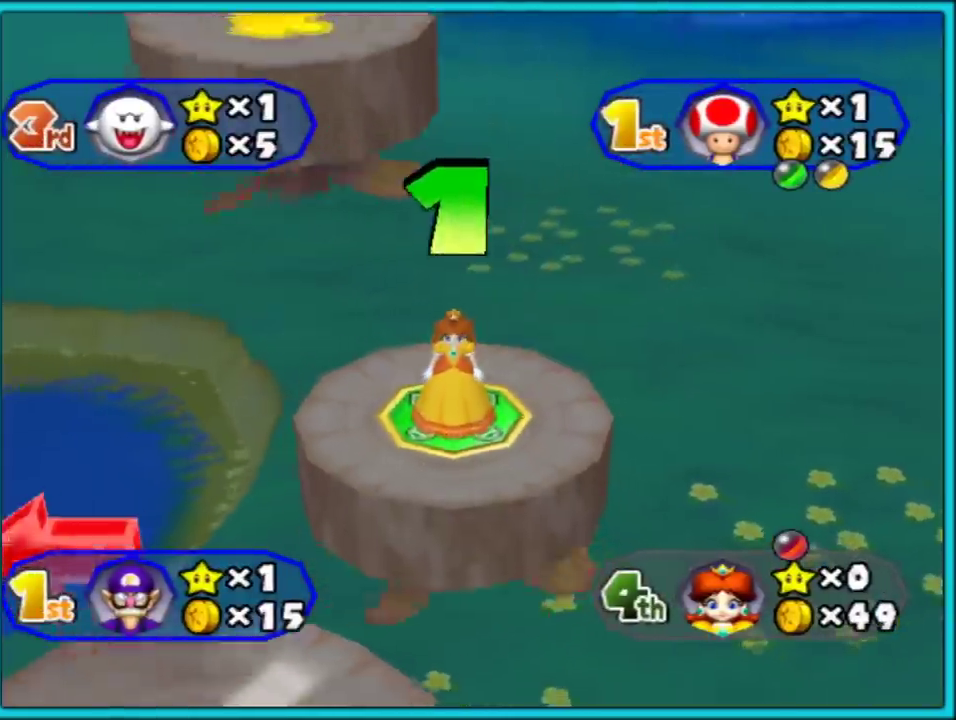
{"buttons": [], "left_stick": "center", "right_stick": "center", "events": []}
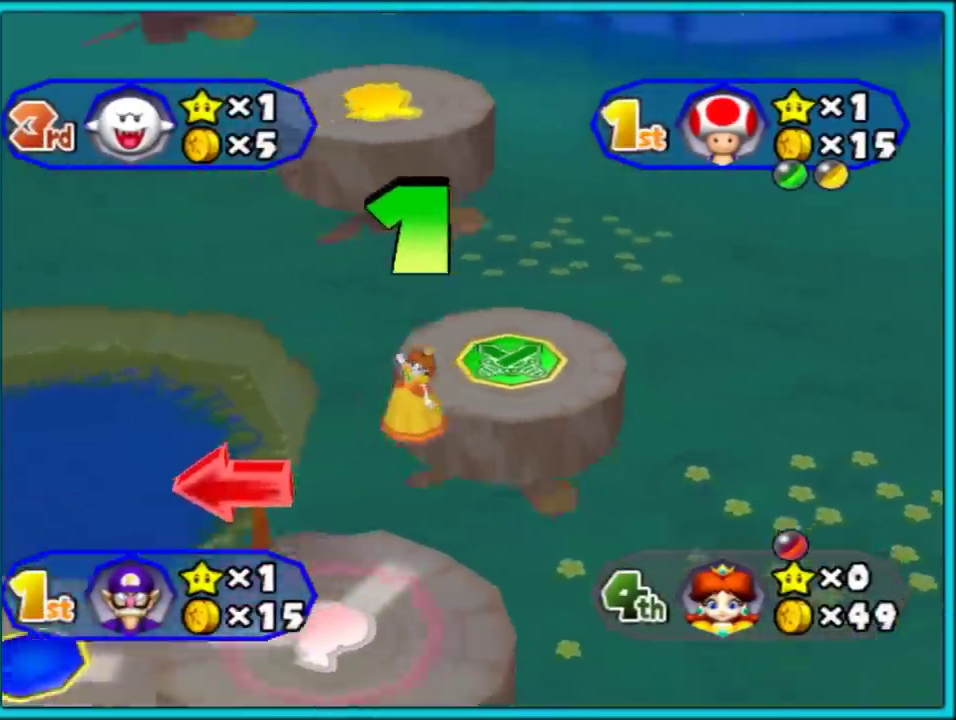
{"buttons": [], "left_stick": "center", "right_stick": "center", "events": []}
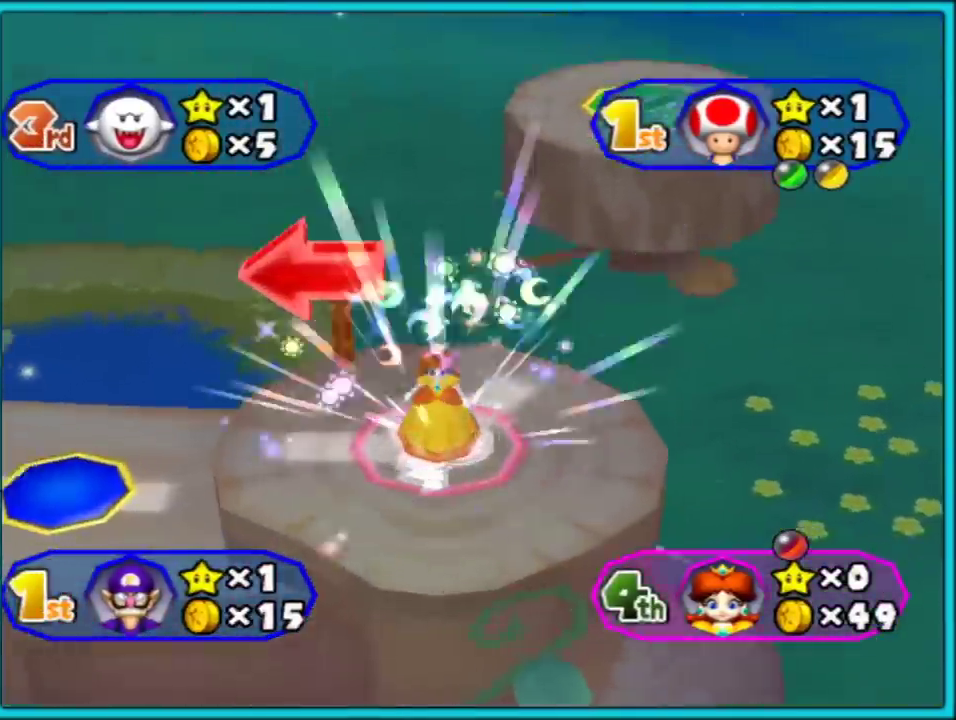
{"buttons": [], "left_stick": "center", "right_stick": "center", "events": []}
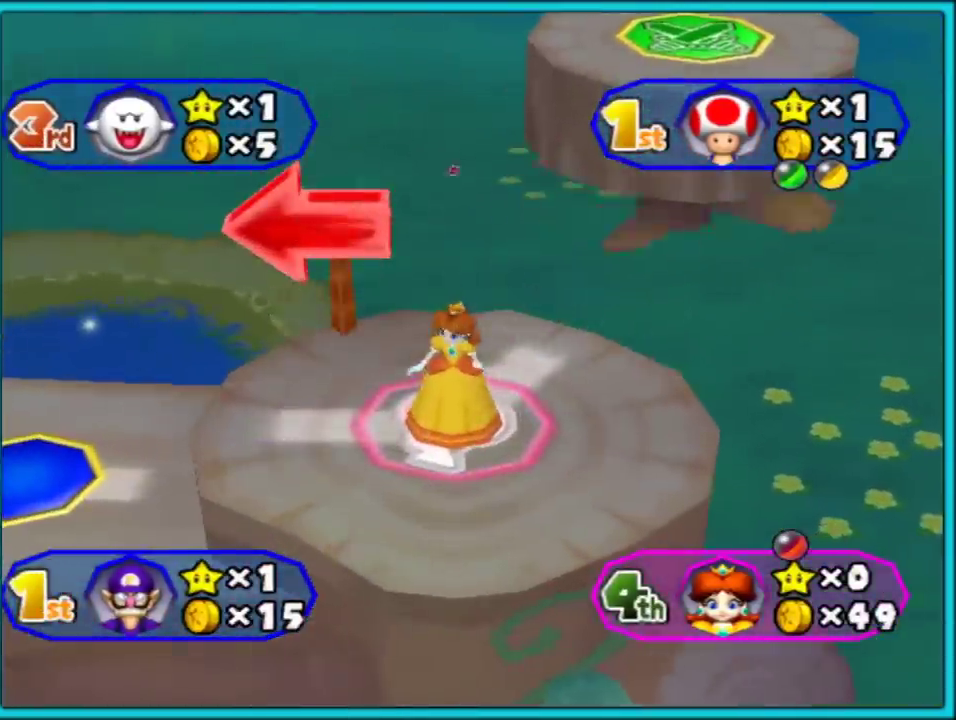
{"buttons": [], "left_stick": "center", "right_stick": "center", "events": []}
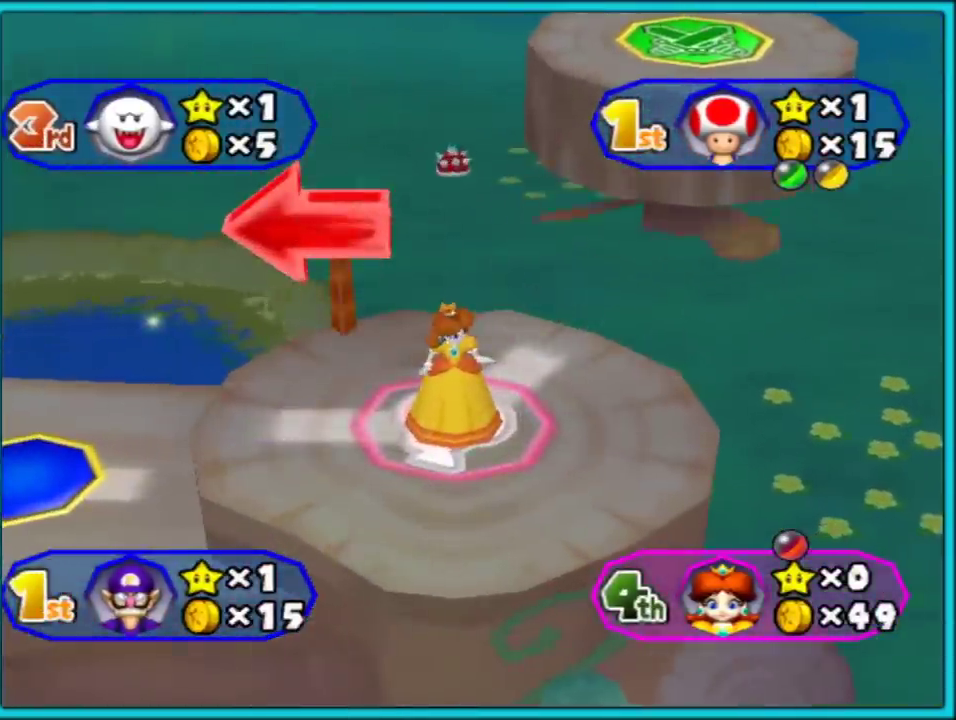
{"buttons": [], "left_stick": "center", "right_stick": "center", "events": []}
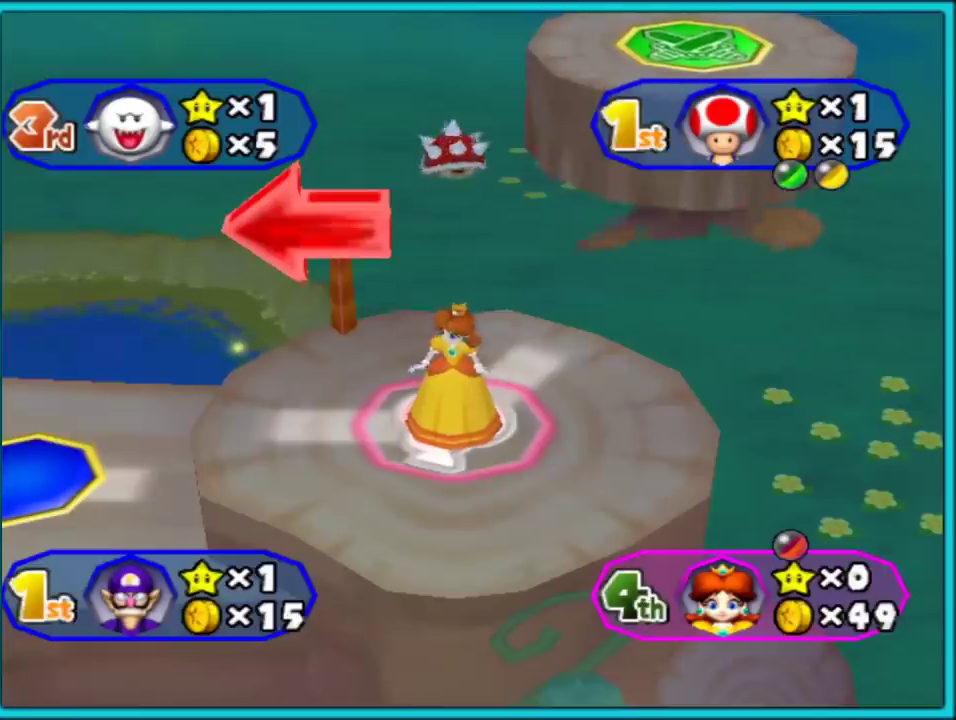
{"buttons": [], "left_stick": "center", "right_stick": "center", "events": []}
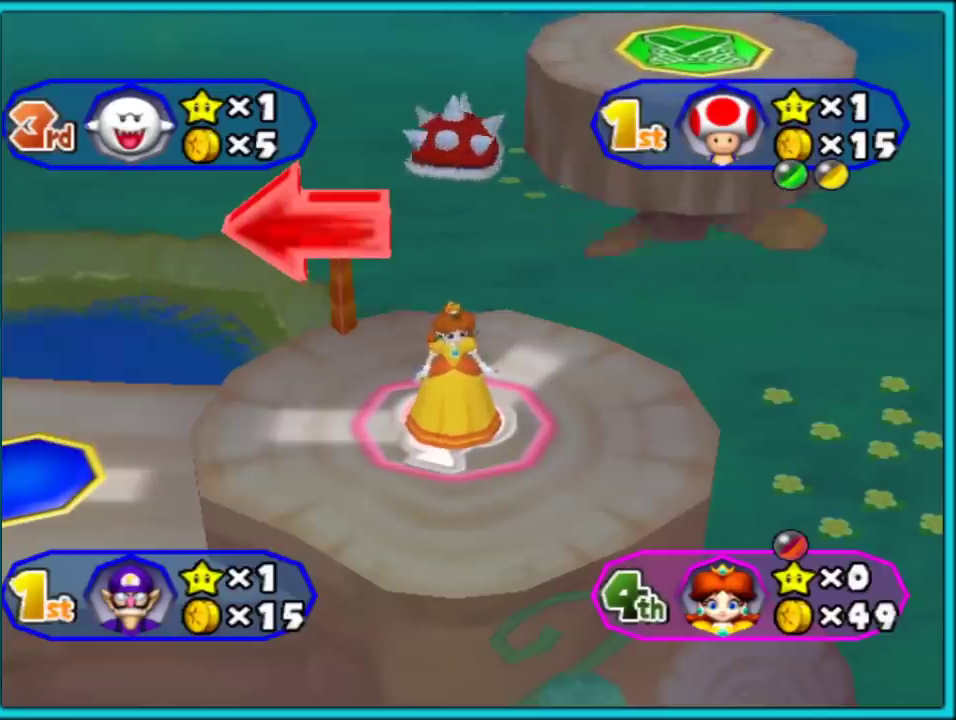
{"buttons": [], "left_stick": "center", "right_stick": "center", "events": []}
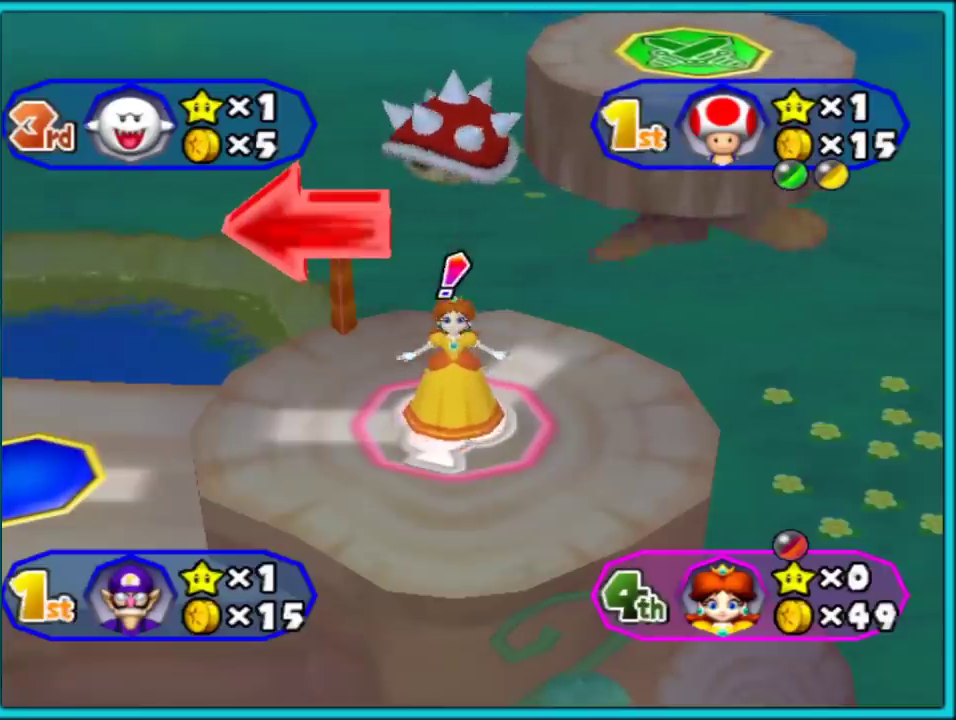
{"buttons": [], "left_stick": "up-right", "right_stick": "center", "events": [[17, "left_stick", "up-left"], [200, "left_stick", "up-right"]]}